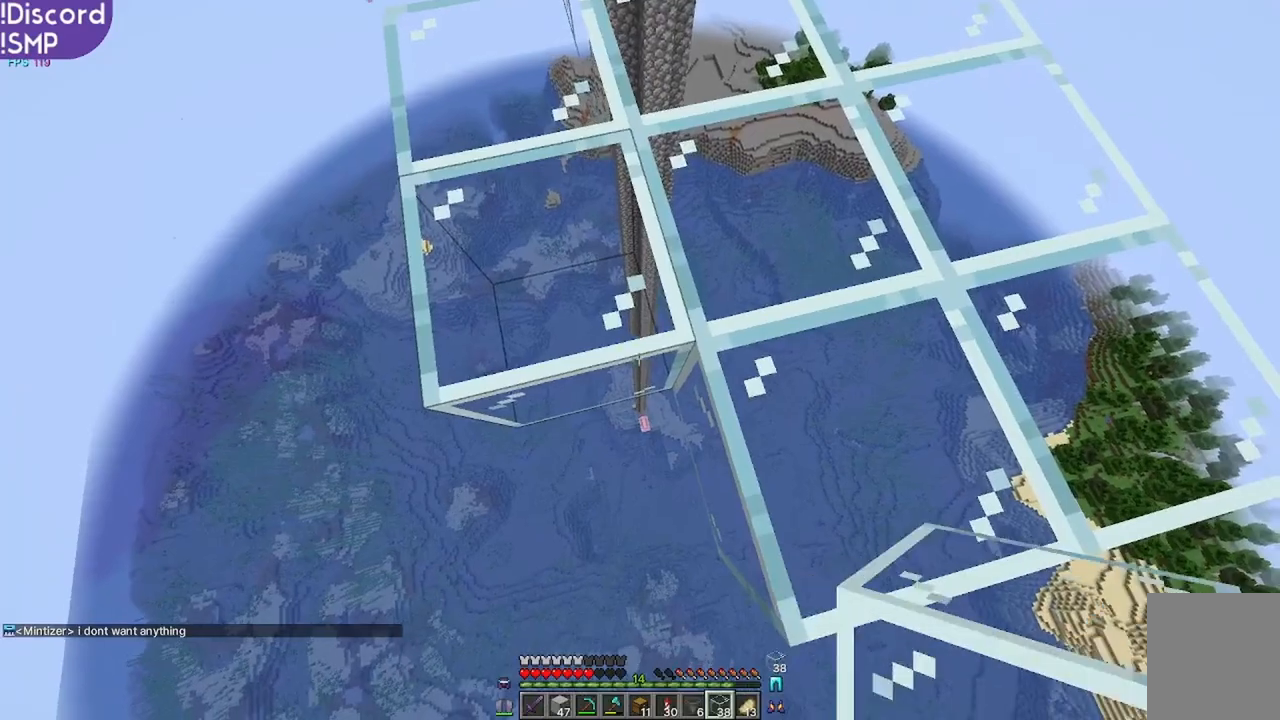
Gameplay with keyboard and mouse; each line is a JSON object with the keys and mouse buttons held at the frame after it. "events" lists presses ("down") and releases ("up") of "a", "d", "s", "w", "mouse_left" and "mouse_right" between this image and that frame as [ms after this image, input, new state], when the widget could be followed in between. "mouse_left", "mouse_right" = the "left", "right" buttons of the "mouse" list. No other keys are recorded. Fast repeated clicks can show as one long hold. Mouse movement is not recorded.
{"keys": ["w"], "mouse": [], "events": [[284, "mouse_right", "down"], [334, "mouse_right", "up"], [434, "w", "down"]]}
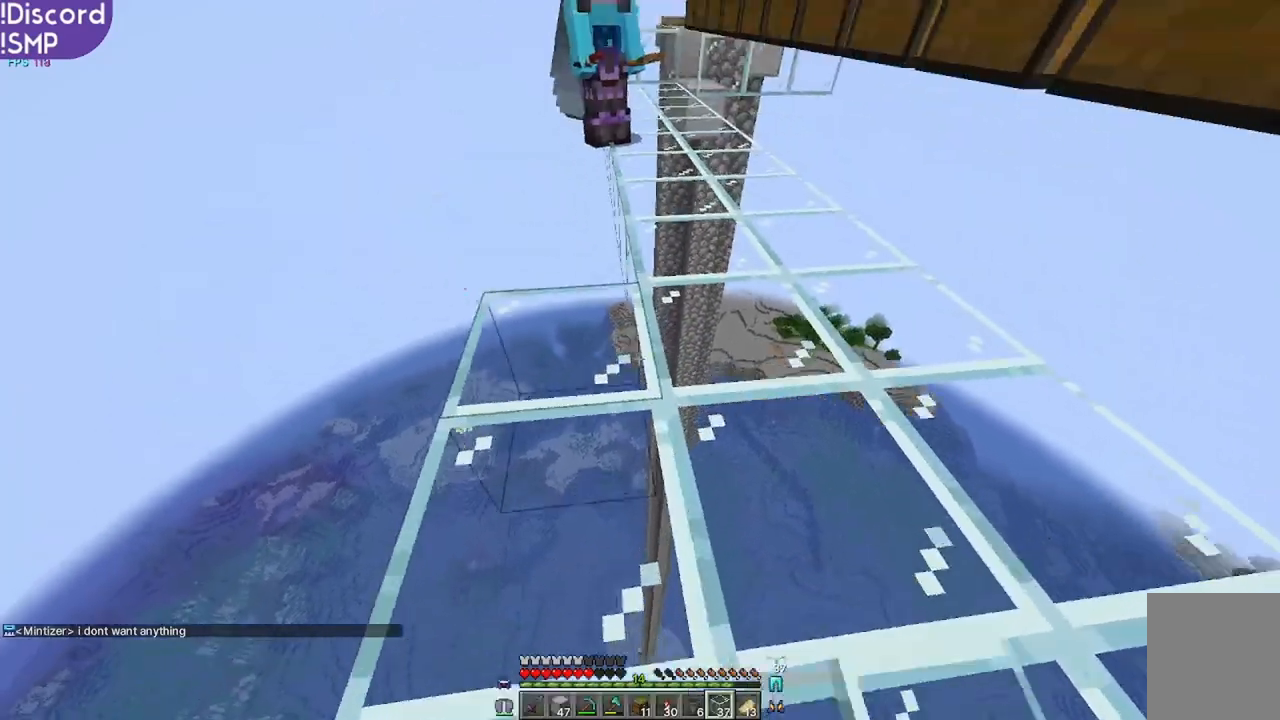
{"keys": [], "mouse": [], "events": [[400, "w", "up"]]}
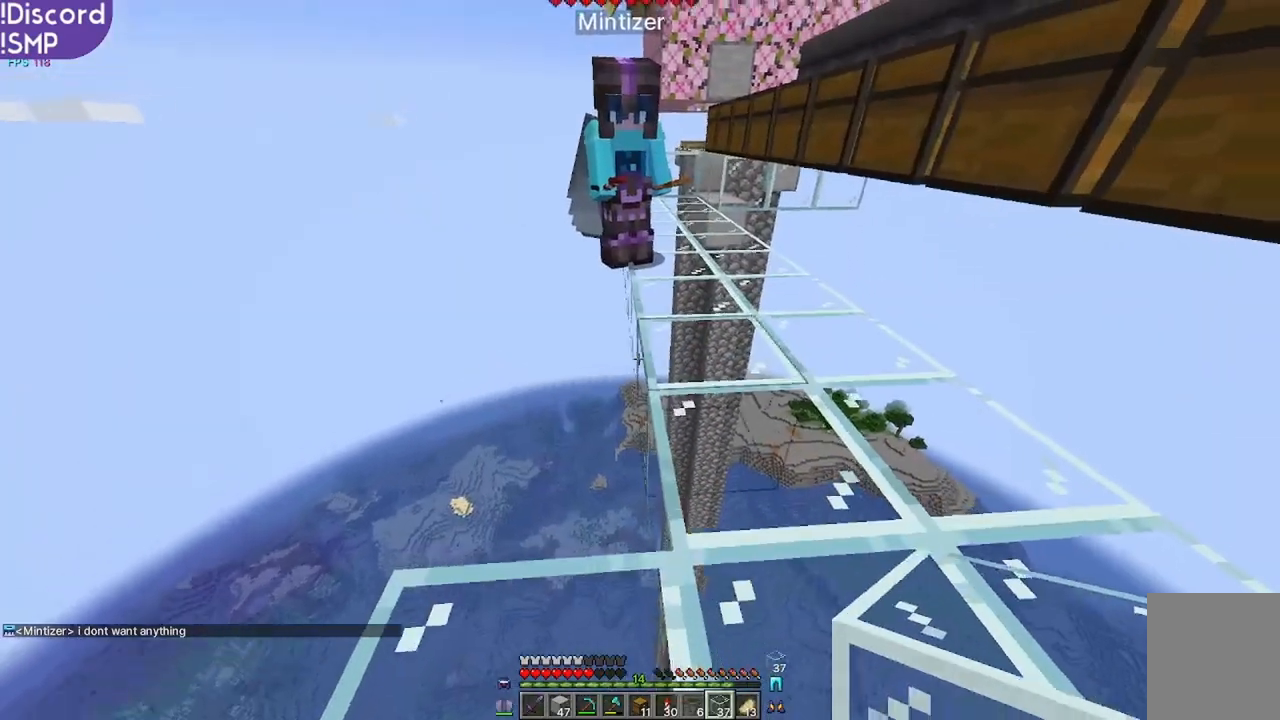
{"keys": ["w"], "mouse": [], "events": [[50, "a", "down"], [217, "a", "up"], [384, "w", "down"]]}
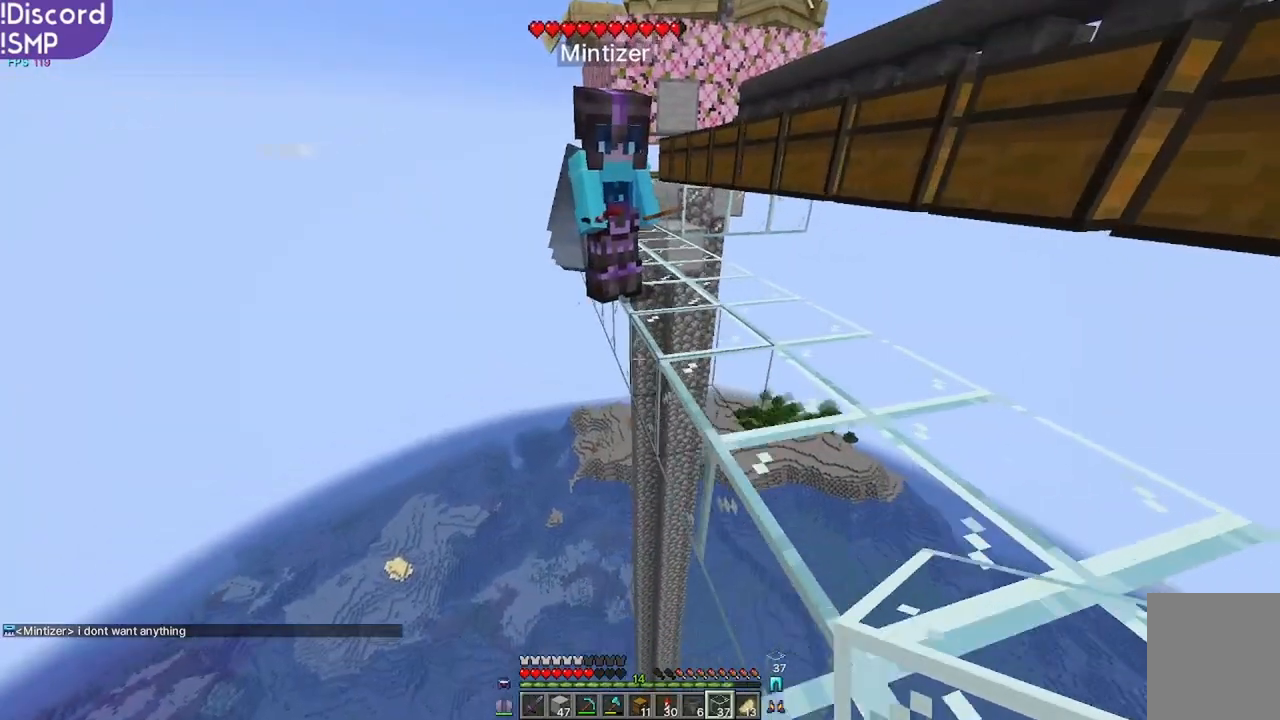
{"keys": [], "mouse": [], "events": [[34, "w", "up"], [217, "s", "down"], [417, "mouse_right", "down"], [434, "s", "up"], [450, "mouse_right", "up"]]}
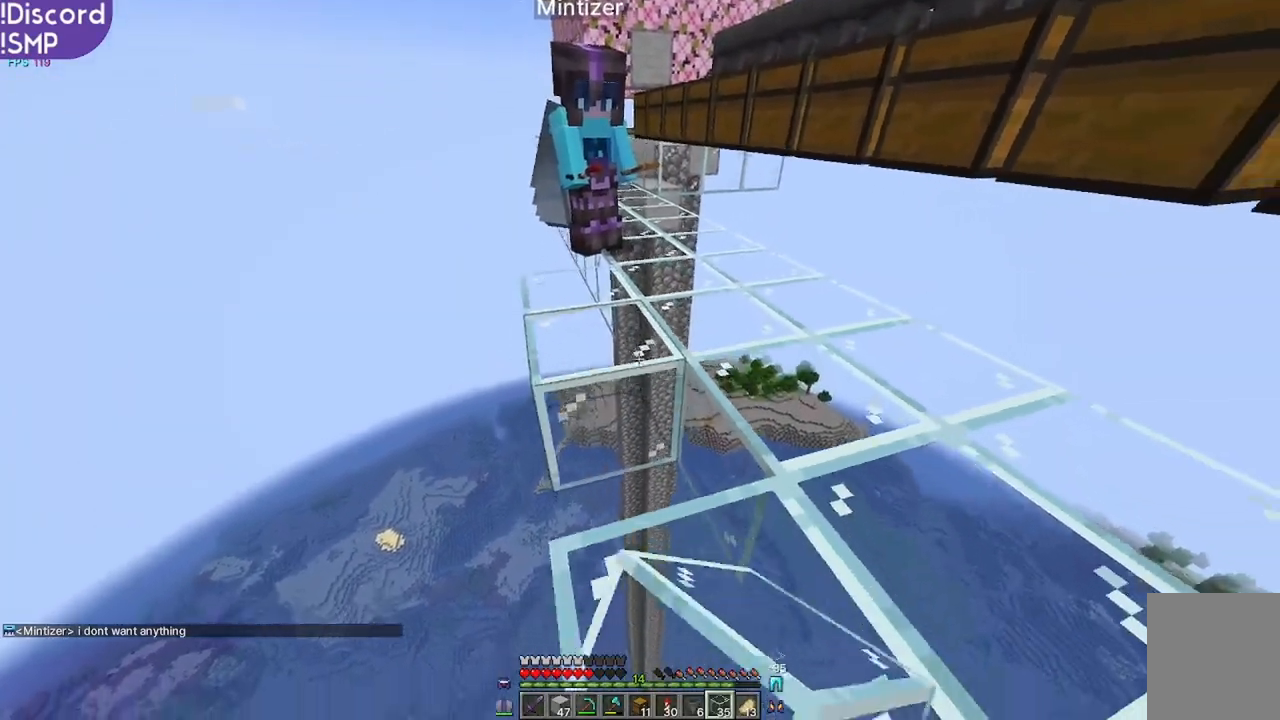
{"keys": ["w"], "mouse": [], "events": [[284, "w", "down"]]}
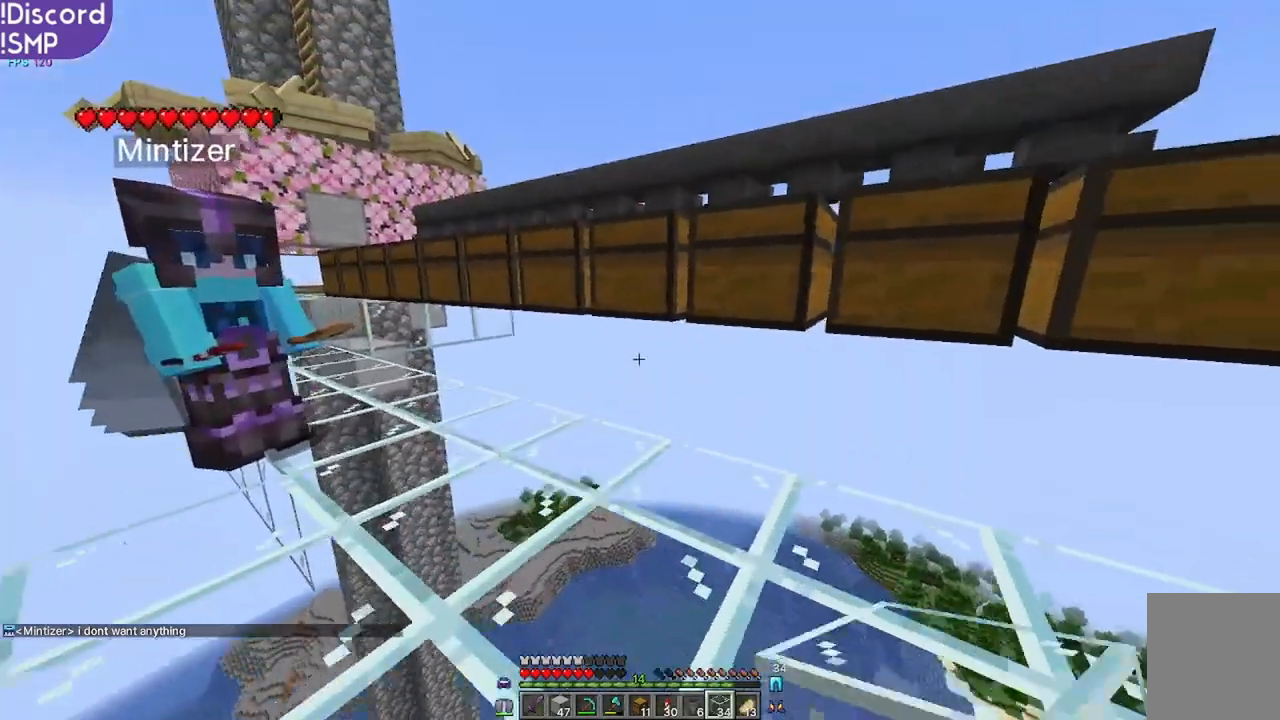
{"keys": [], "mouse": ["left"], "events": [[234, "w", "up"], [467, "mouse_left", "down"]]}
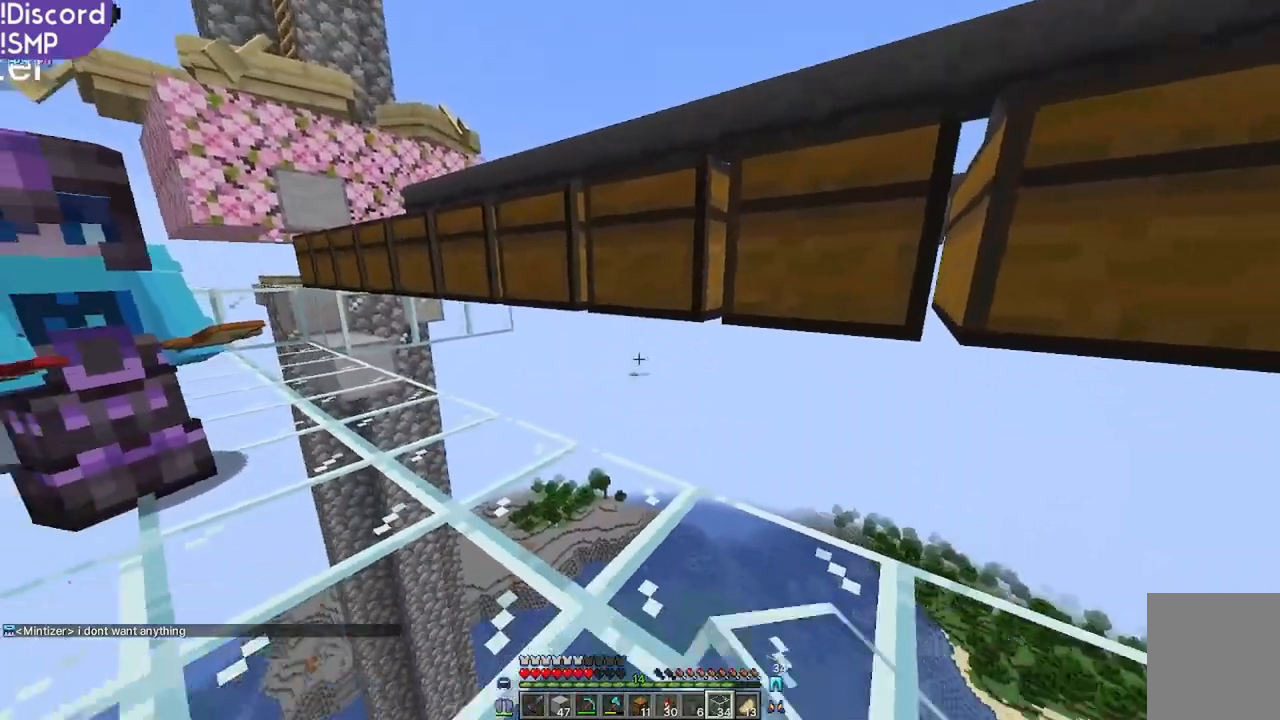
{"keys": ["a"], "mouse": [], "events": [[50, "mouse_left", "up"], [134, "w", "down"], [234, "w", "up"], [267, "mouse_left", "down"], [317, "mouse_left", "up"], [484, "a", "down"]]}
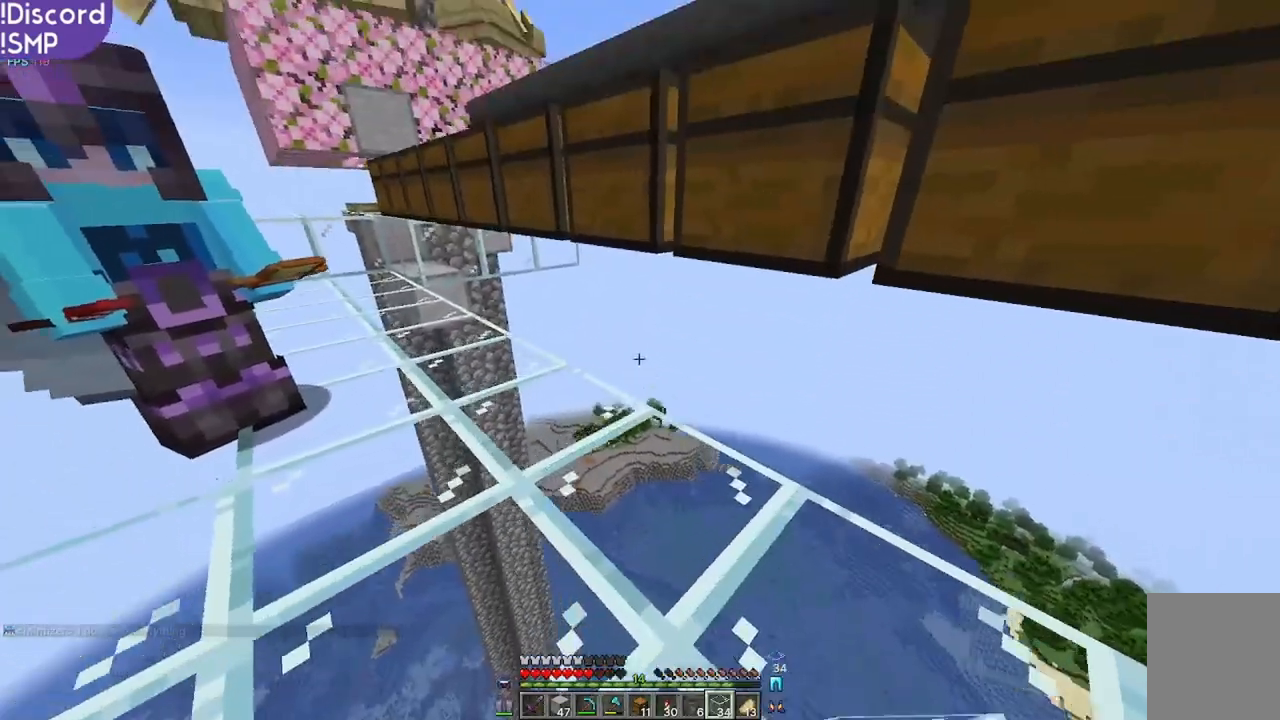
{"keys": ["a"], "mouse": [], "events": []}
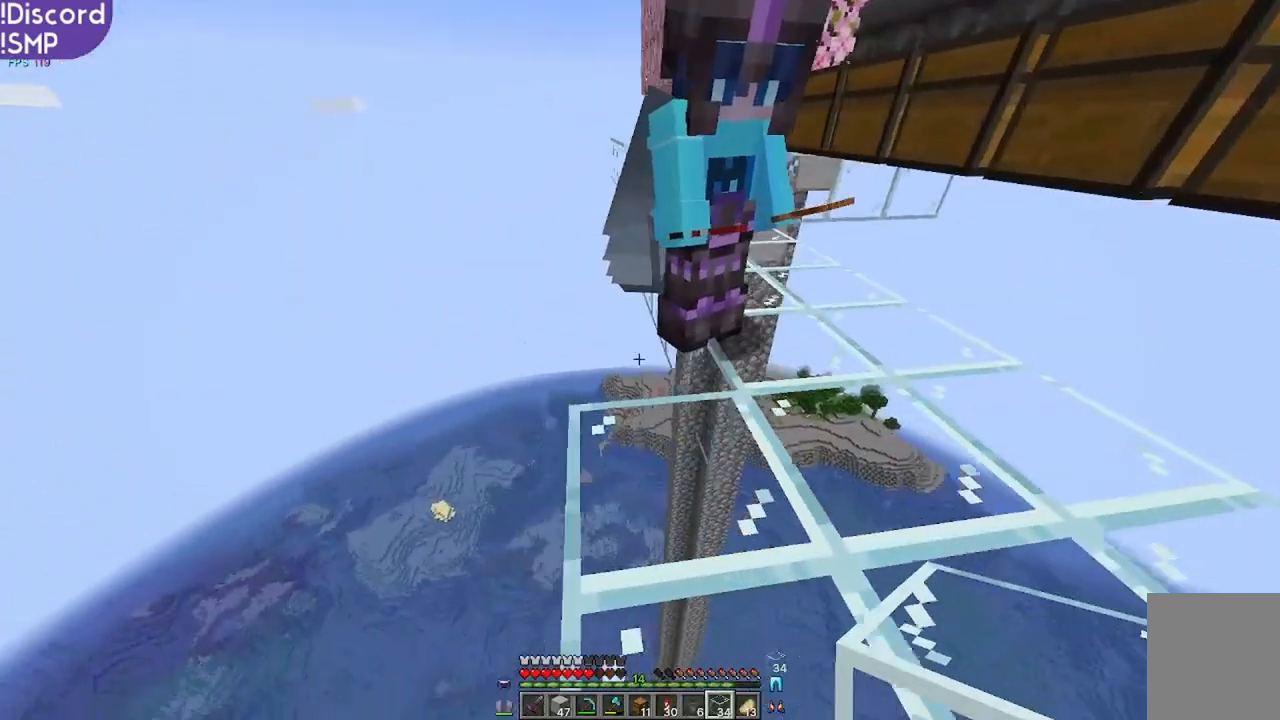
{"keys": [], "mouse": [], "events": [[34, "a", "up"], [184, "w", "down"], [450, "w", "up"]]}
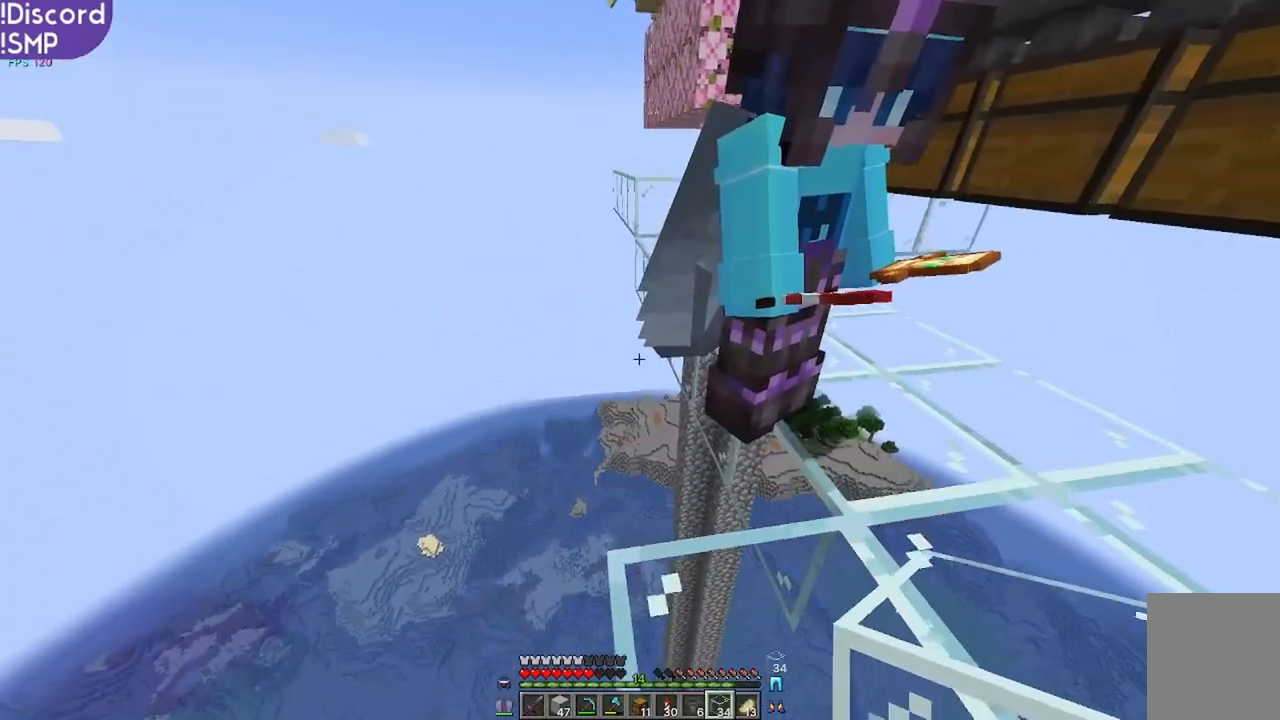
{"keys": ["a"], "mouse": [], "events": [[284, "w", "down"], [334, "w", "up"], [500, "a", "down"]]}
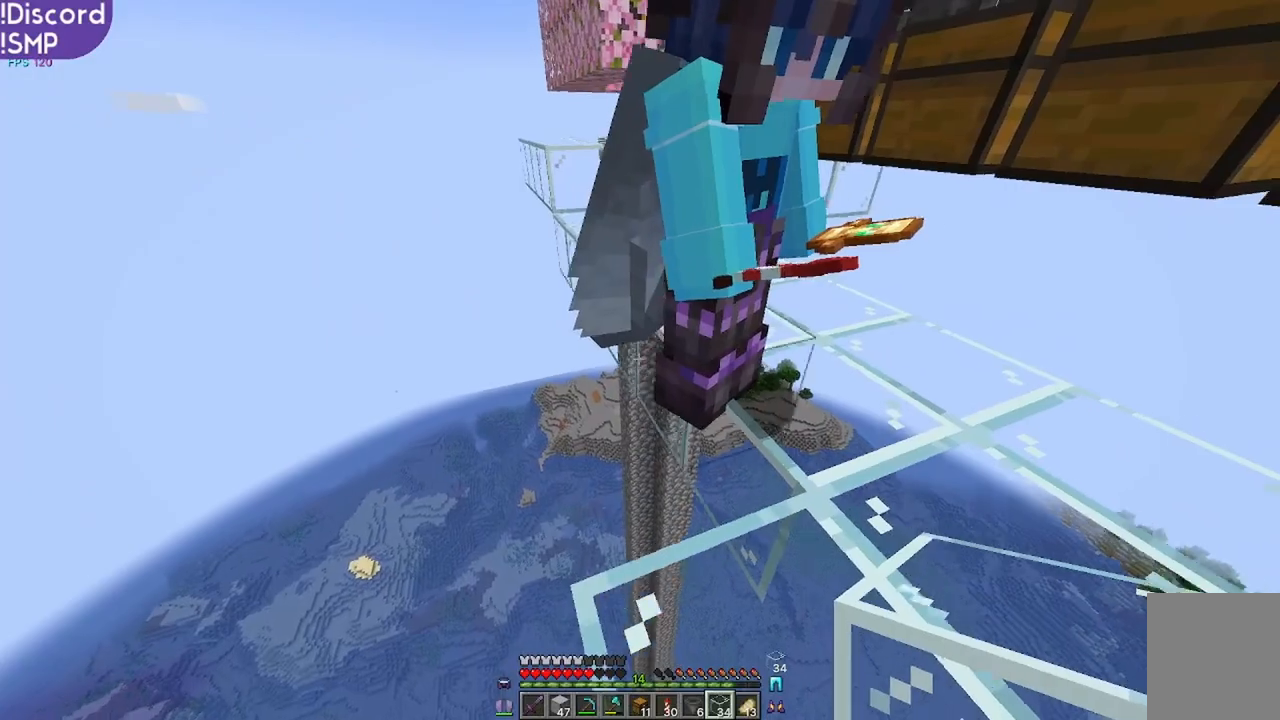
{"keys": [], "mouse": [], "events": [[67, "a", "up"], [384, "mouse_right", "down"], [434, "mouse_right", "up"]]}
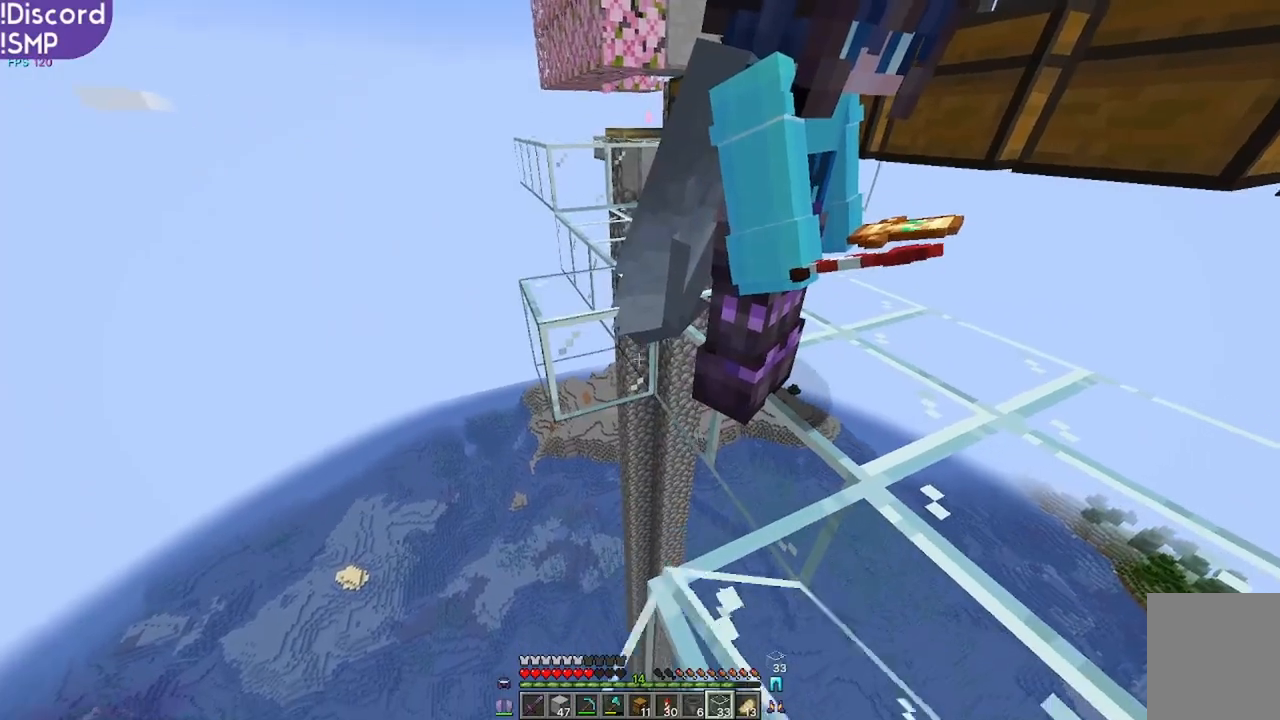
{"keys": ["w"], "mouse": [], "events": [[184, "mouse_right", "down"], [234, "mouse_right", "up"], [417, "w", "down"]]}
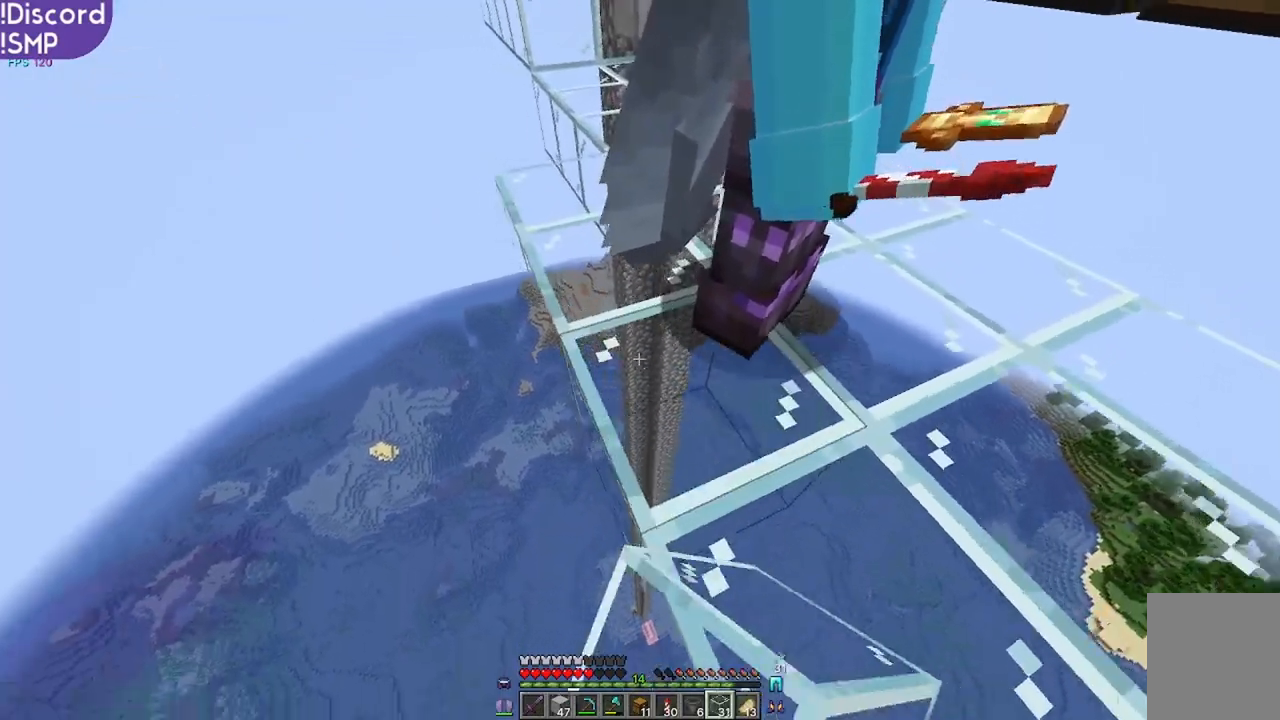
{"keys": ["w"], "mouse": [], "events": []}
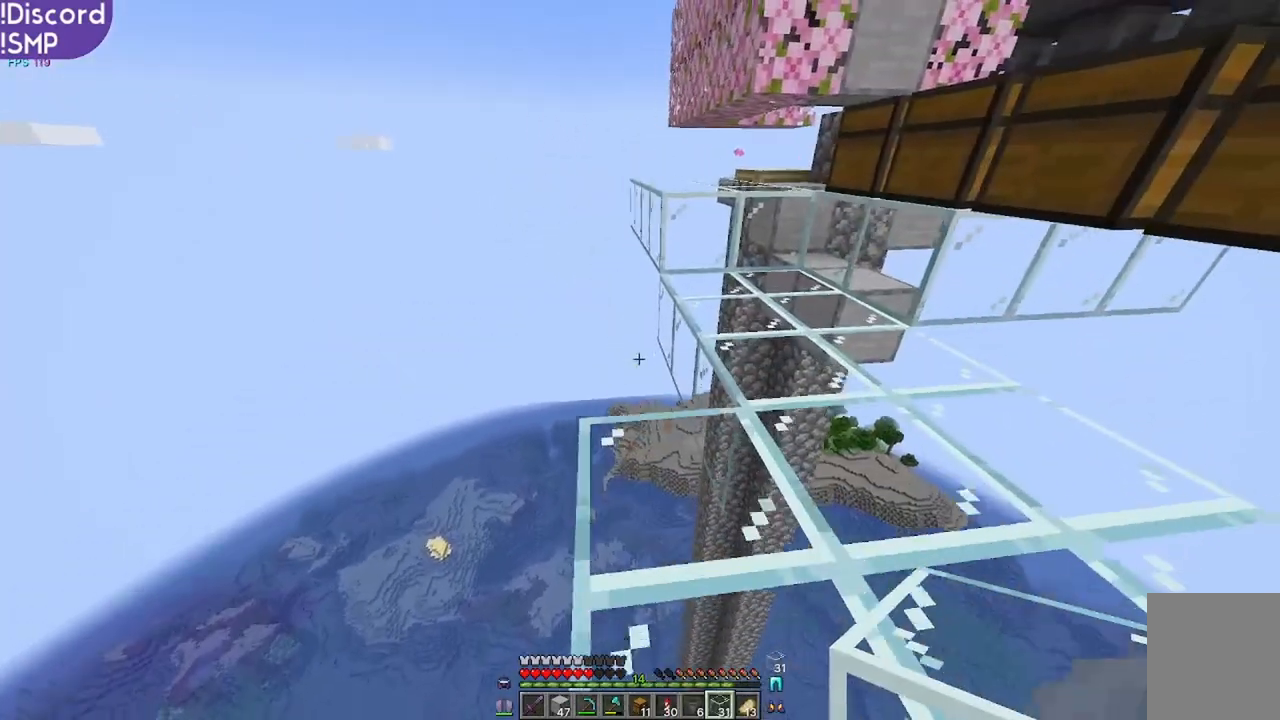
{"keys": [], "mouse": [], "events": [[217, "w", "up"], [417, "a", "down"], [500, "a", "up"]]}
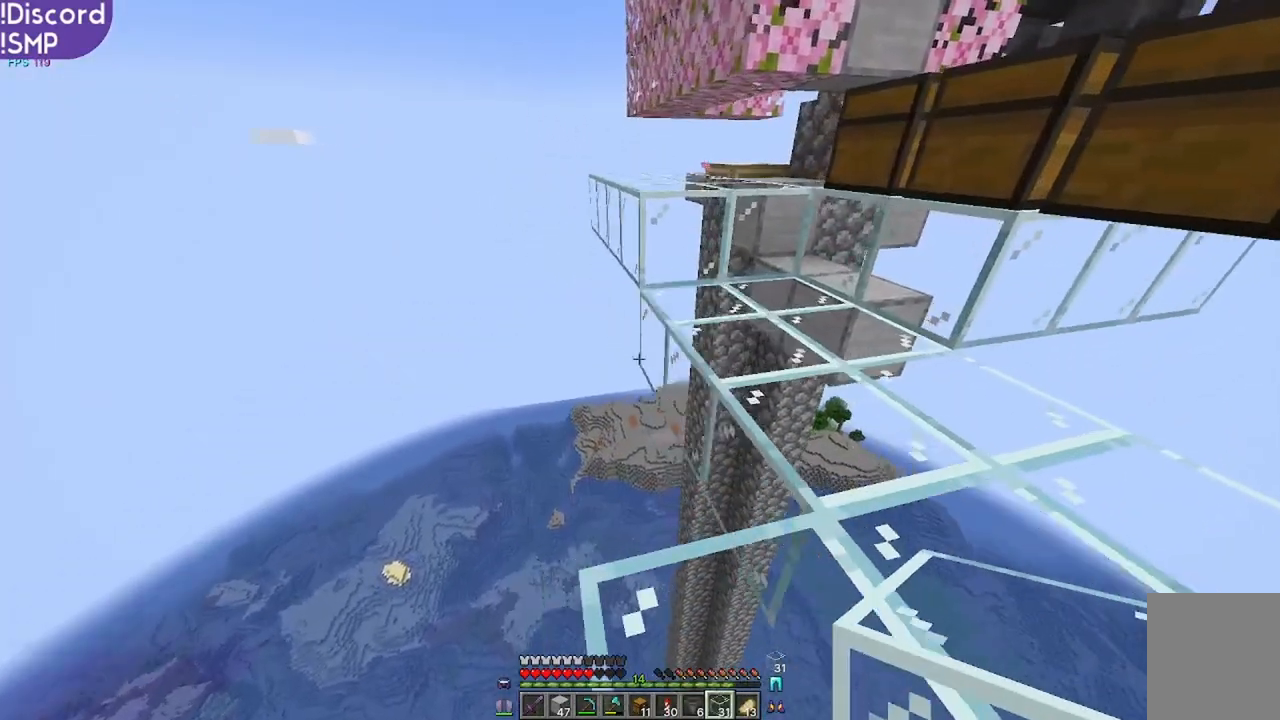
{"keys": [], "mouse": [], "events": []}
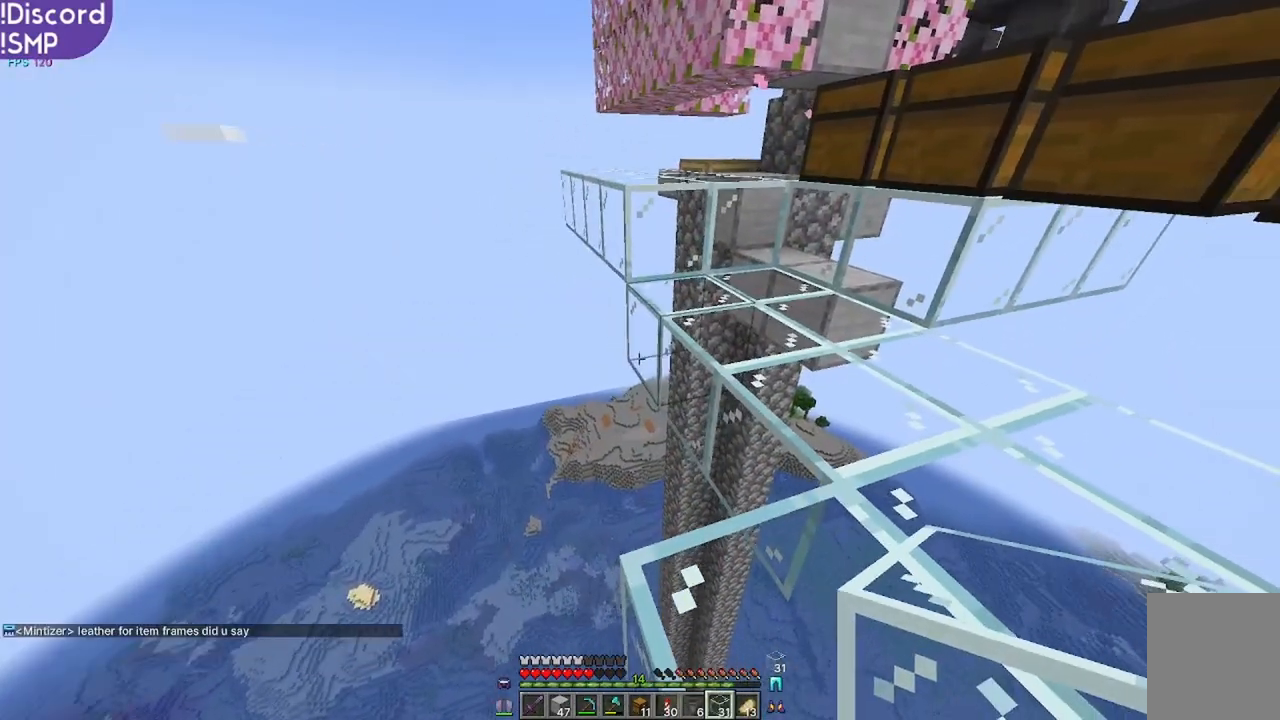
{"keys": [], "mouse": [], "events": [[334, "mouse_right", "down"], [400, "mouse_right", "up"]]}
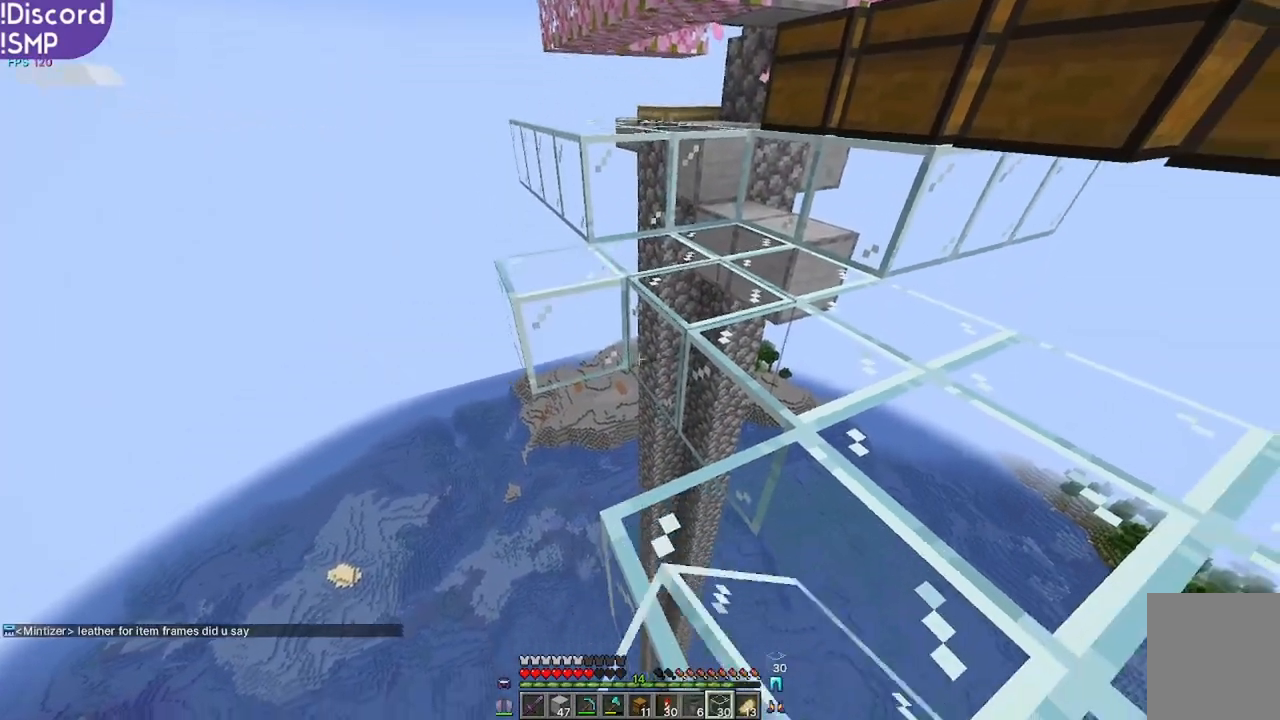
{"keys": [], "mouse": [], "events": [[167, "mouse_right", "down"], [217, "mouse_right", "up"]]}
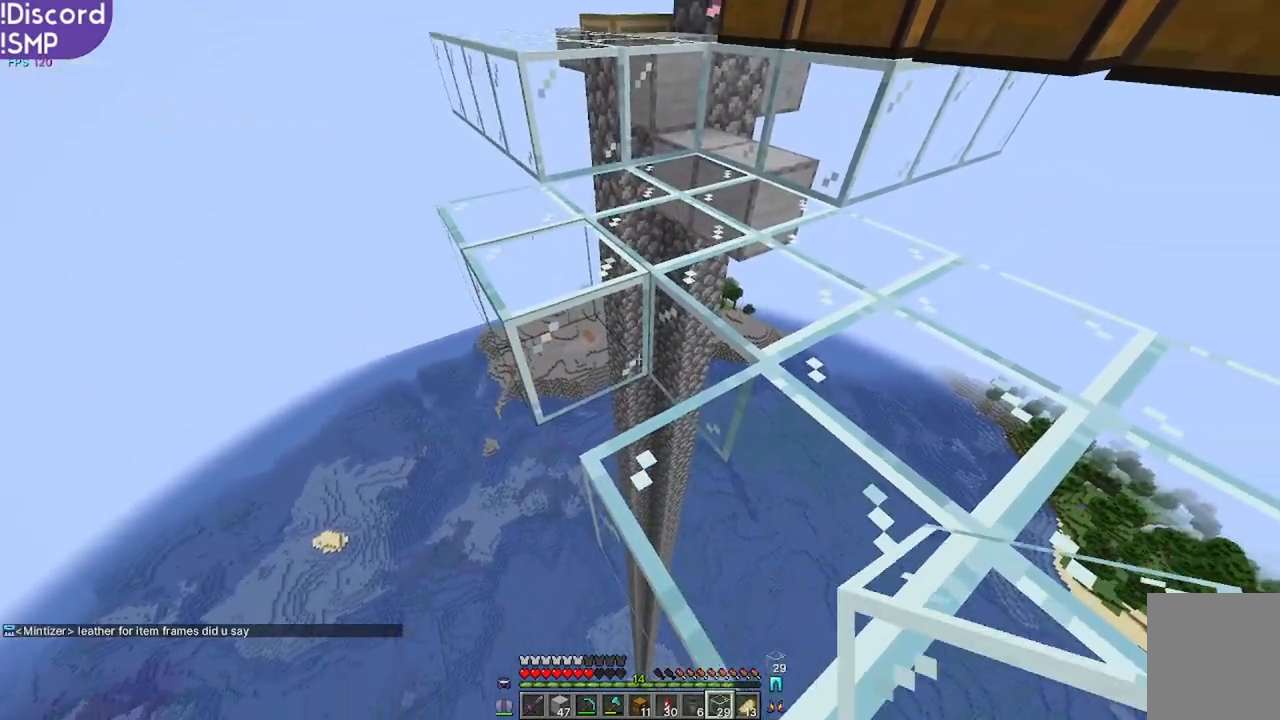
{"keys": ["w"], "mouse": [], "events": [[417, "w", "down"]]}
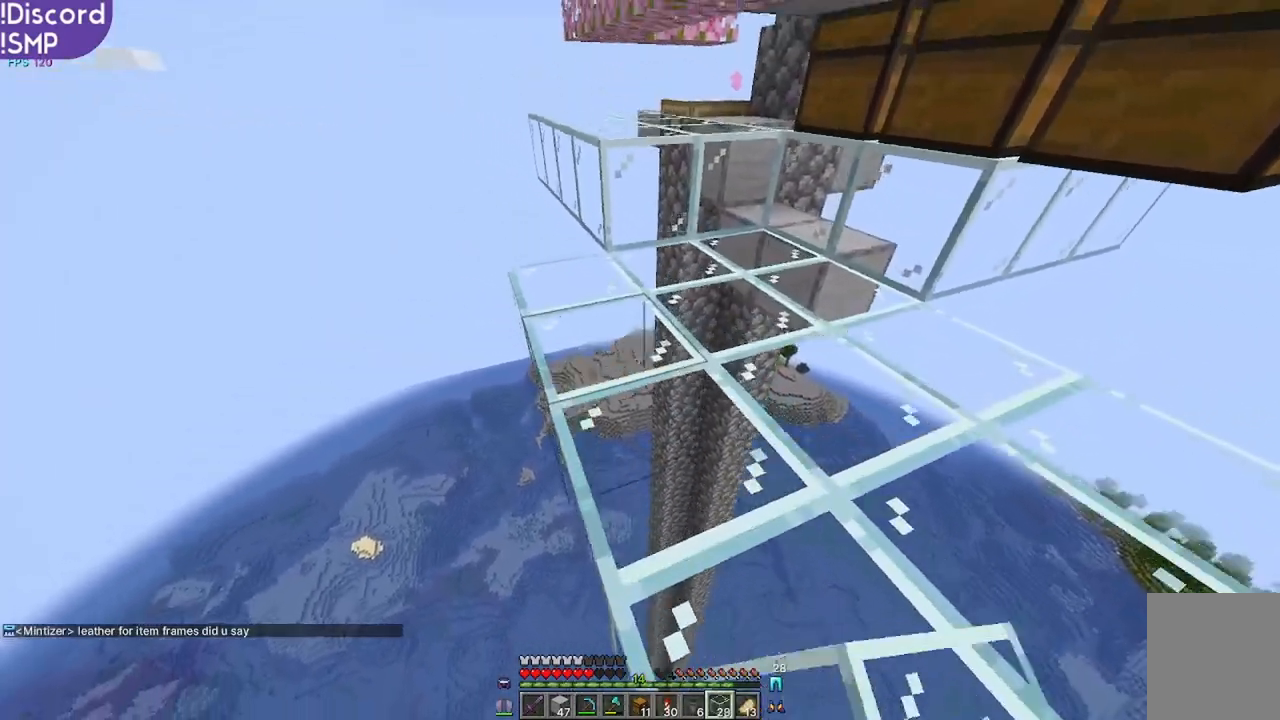
{"keys": ["w"], "mouse": [], "events": []}
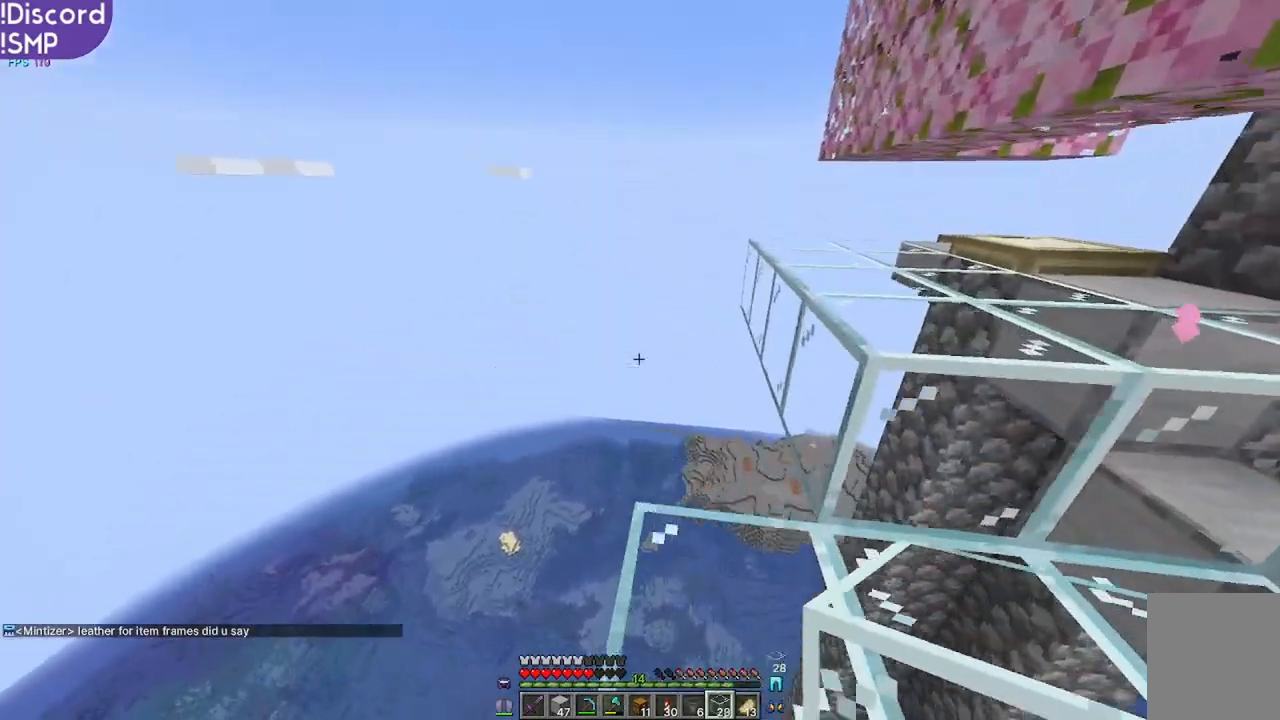
{"keys": ["w"], "mouse": [], "events": []}
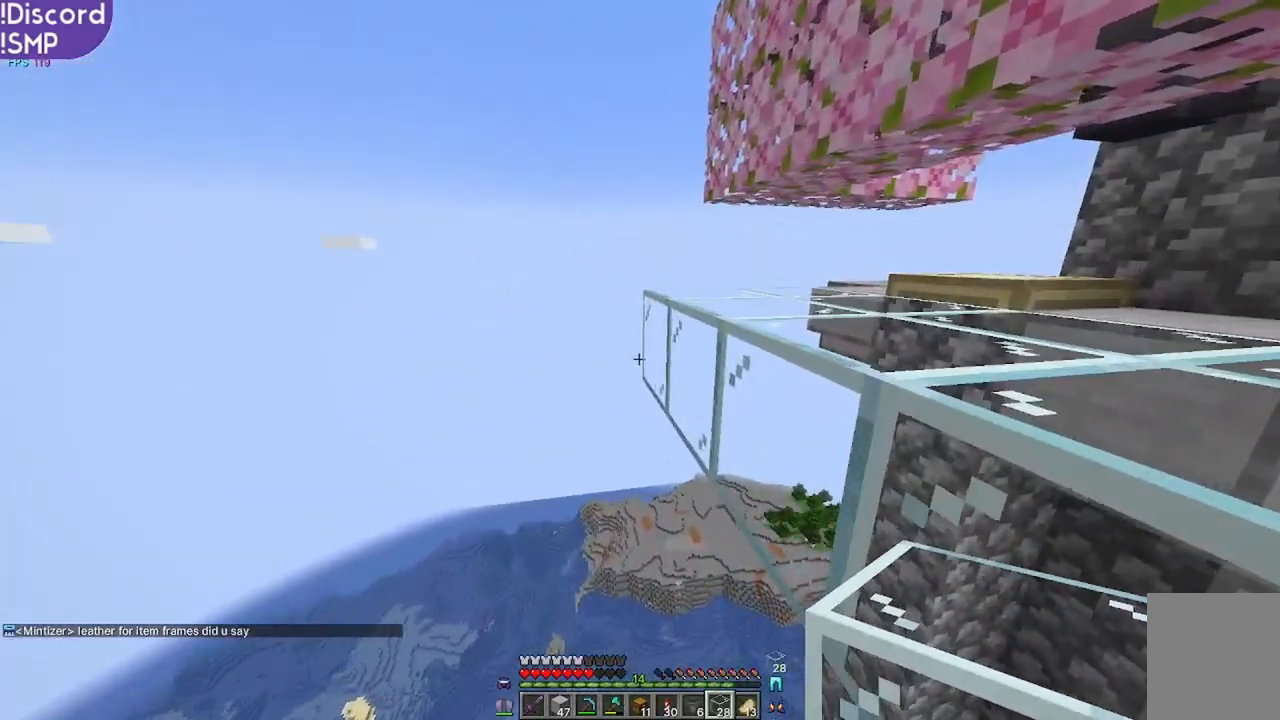
{"keys": ["s"], "mouse": [], "events": [[117, "w", "up"], [400, "s", "down"]]}
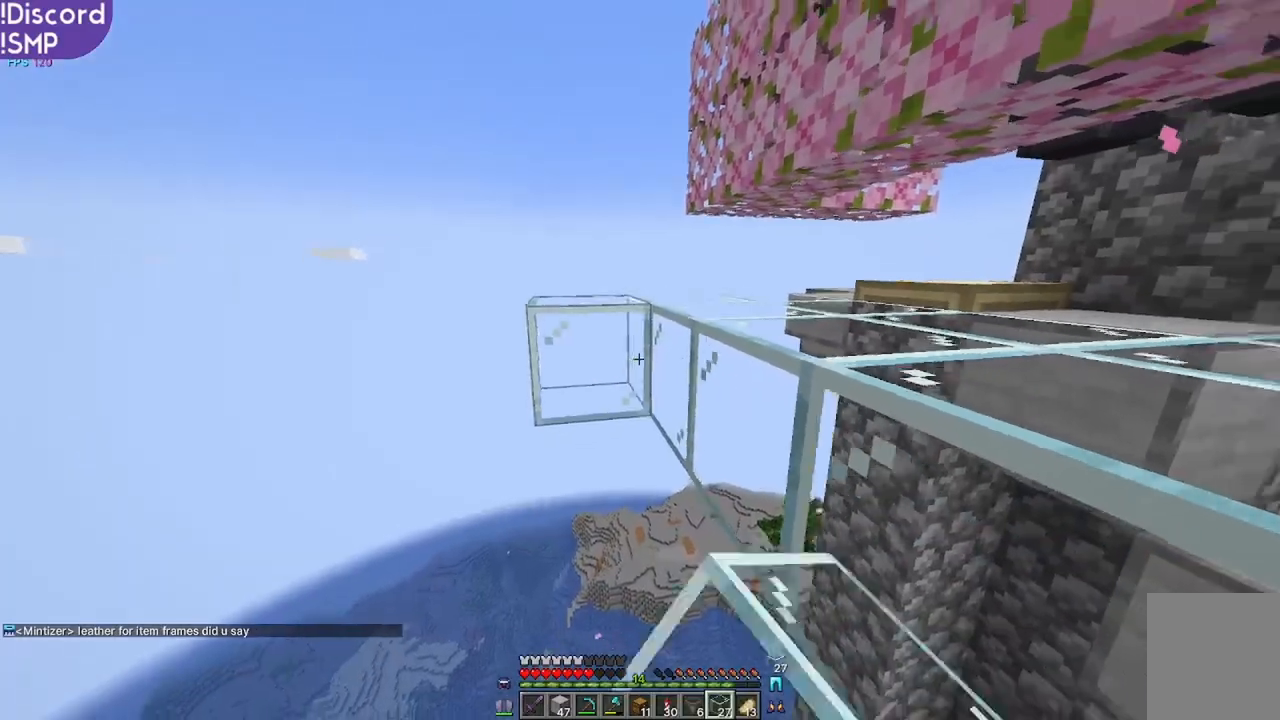
{"keys": [], "mouse": [], "events": [[167, "mouse_right", "down"], [250, "mouse_right", "up"], [350, "d", "down"], [400, "mouse_right", "down"], [484, "d", "up"], [484, "mouse_right", "up"], [500, "s", "up"]]}
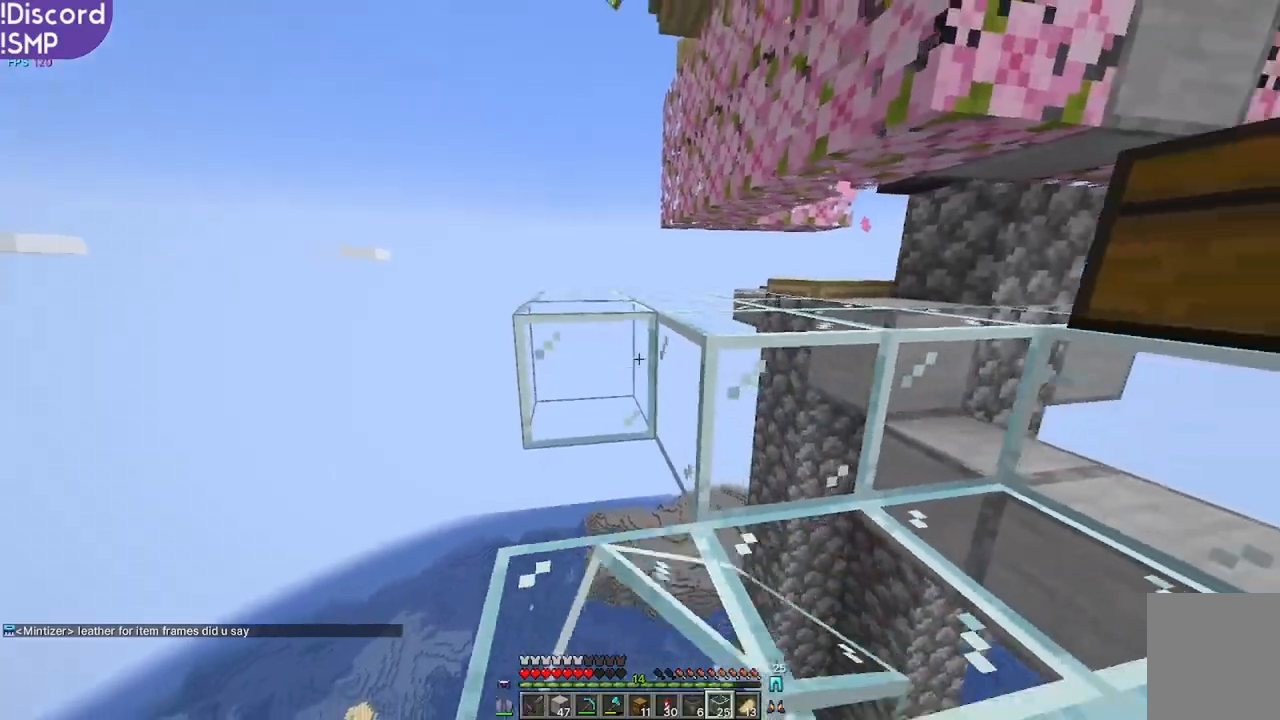
{"keys": ["w"], "mouse": [], "events": [[150, "mouse_right", "down"], [200, "mouse_right", "up"], [467, "w", "down"]]}
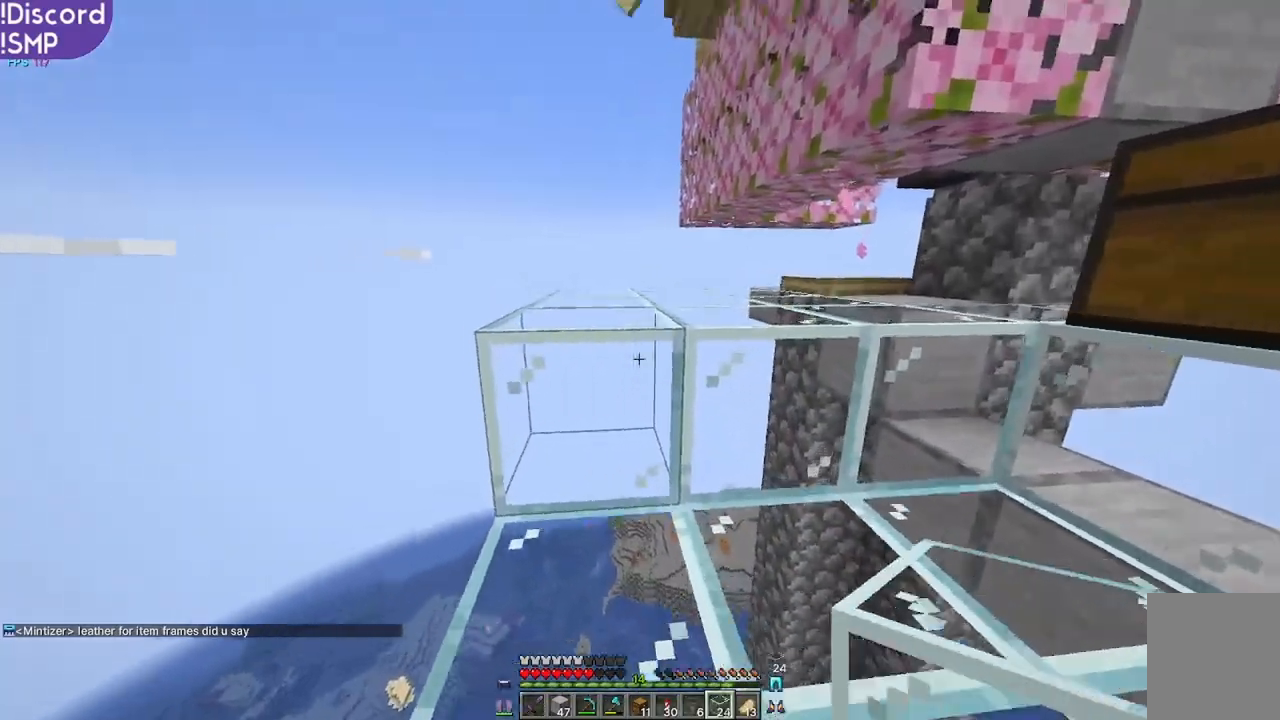
{"keys": ["w"], "mouse": [], "events": []}
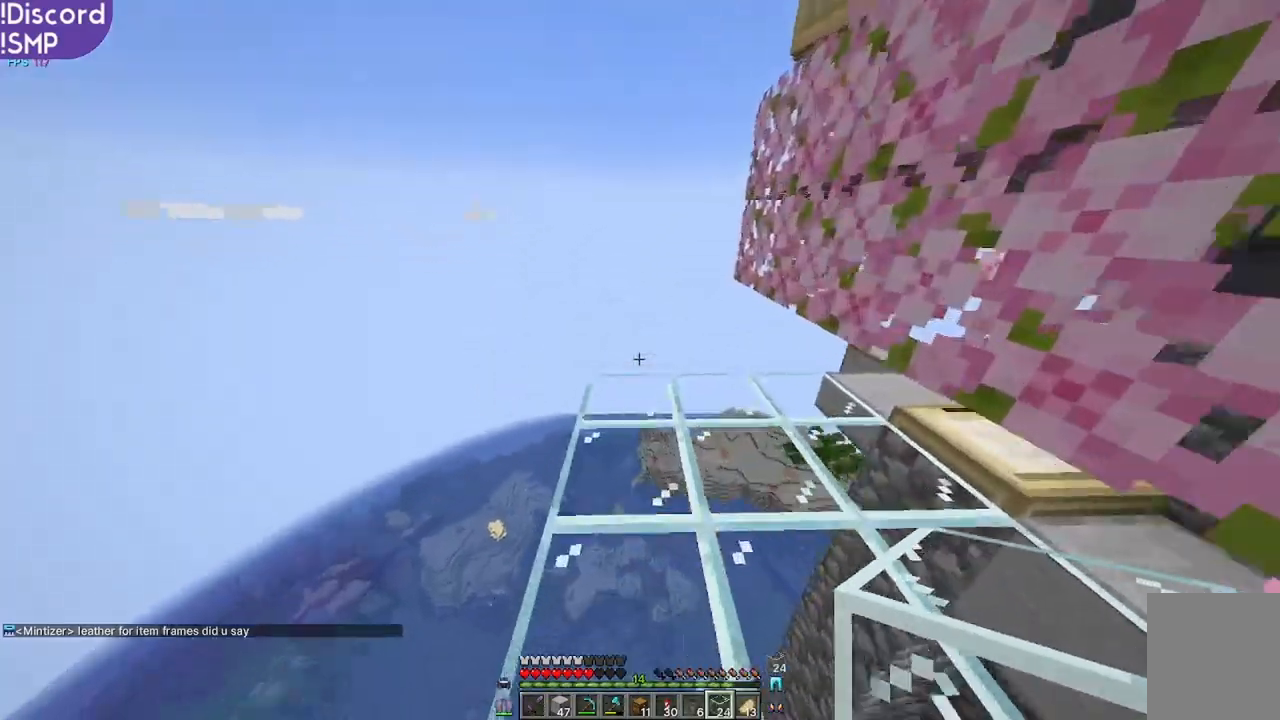
{"keys": ["d", "w"], "mouse": [], "events": [[384, "d", "down"]]}